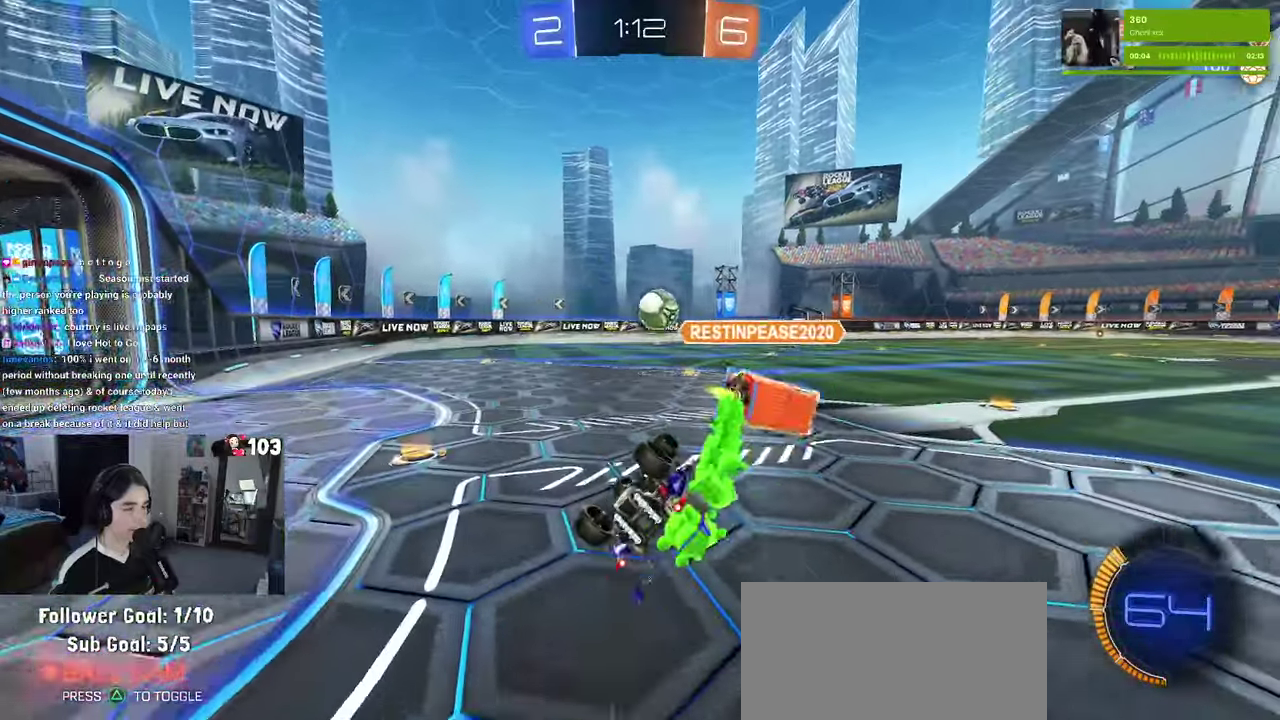
Gameplay with a controller (PlayStation layout); each line is a JSON object with the inputs held at the frame after it. "events" lists button and stick changes between this image and that frame as [ms after this image, input, new state], when the widget could be followed in between. This document gives stick clicks only as held states, not as events. Not read: L1.
{"buttons": ["R2"], "left_stick": "center", "right_stick": "center", "events": [[350, "SQUARE", "up"], [367, "left_stick", "left"], [417, "left_stick", "center"]]}
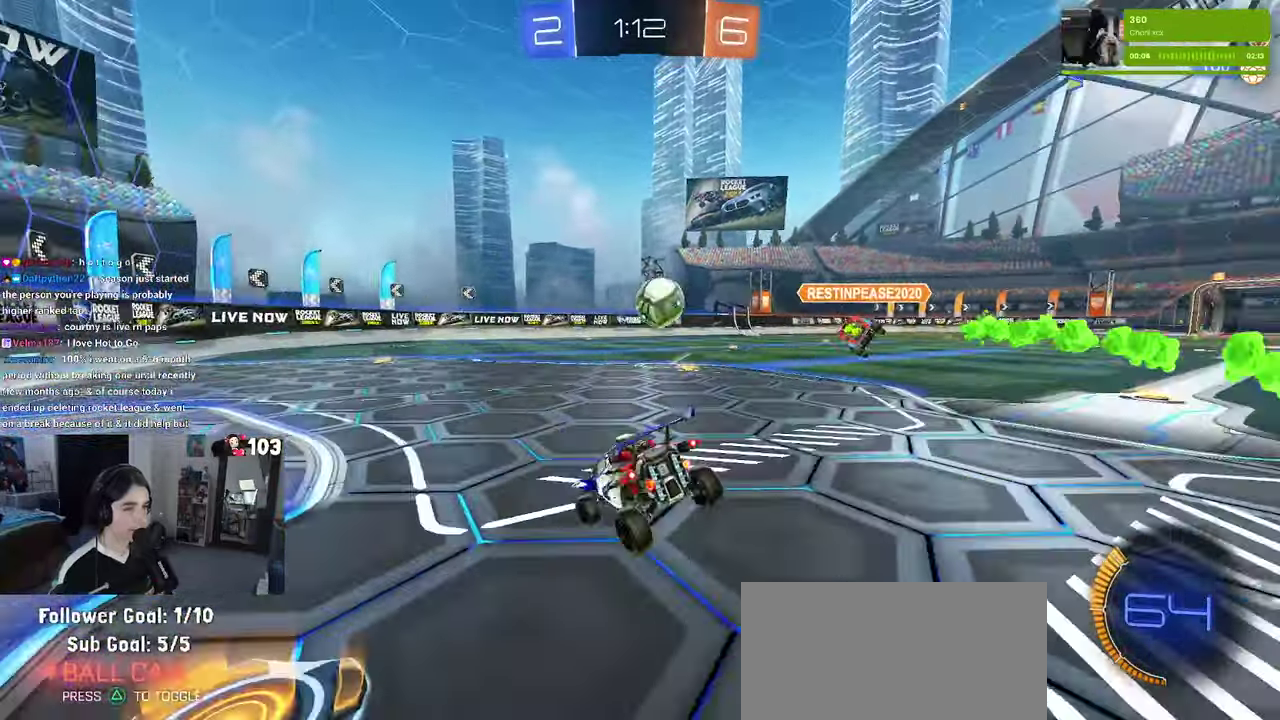
{"buttons": ["R2"], "left_stick": "right", "right_stick": "center", "events": [[133, "left_stick", "right"]]}
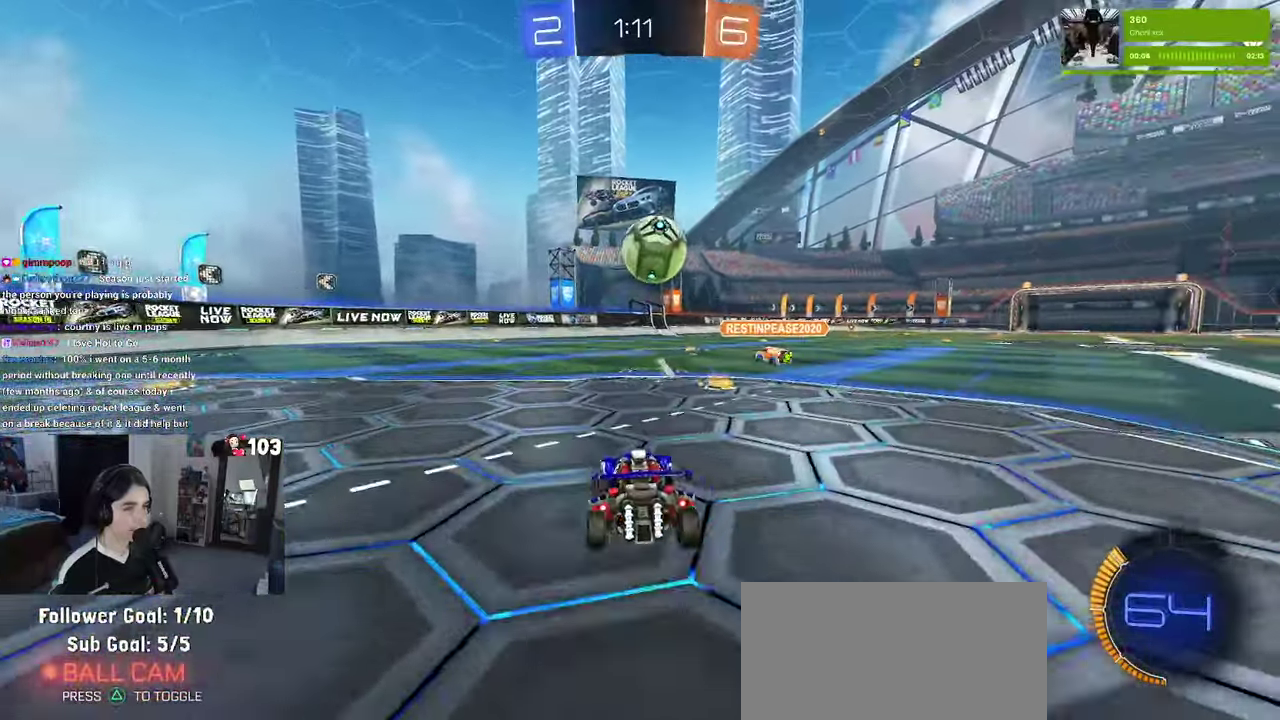
{"buttons": ["L2"], "left_stick": "left", "right_stick": "center", "events": [[83, "left_stick", "up-right"], [133, "left_stick", "center"], [317, "left_stick", "left"], [400, "L2", "down"], [400, "R2", "up"]]}
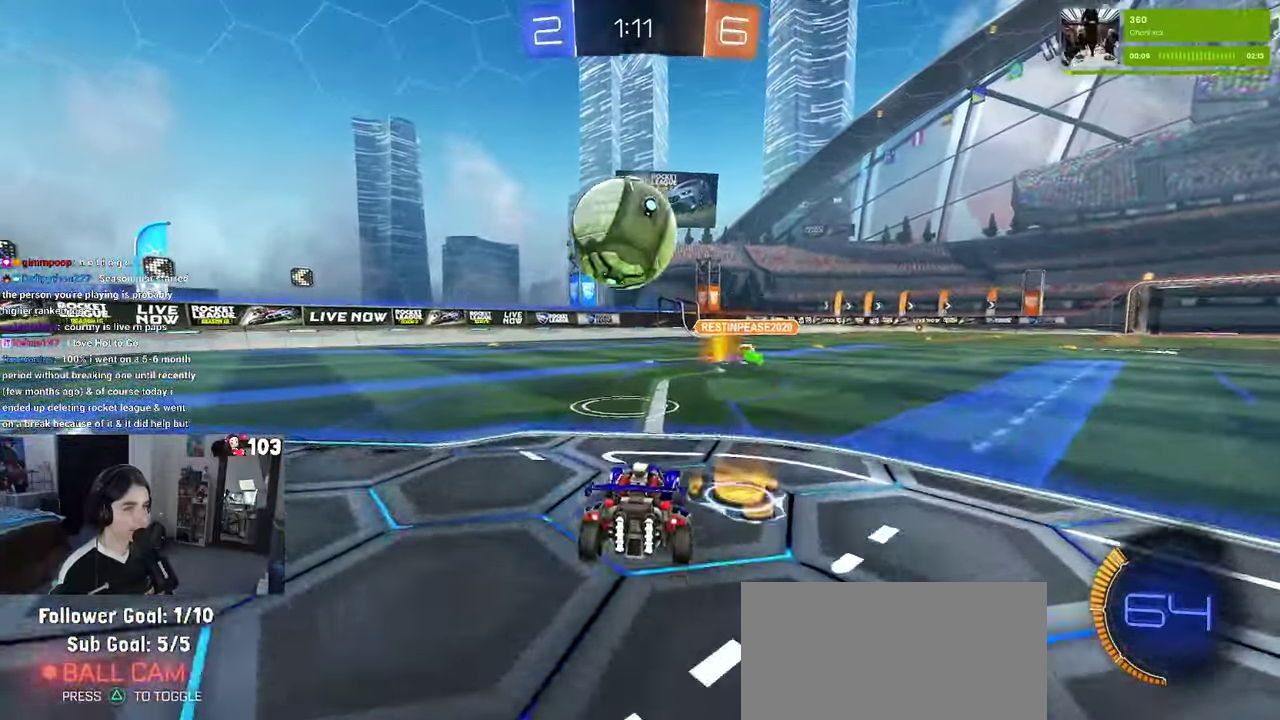
{"buttons": [], "left_stick": "center", "right_stick": "center", "events": [[133, "R2", "down"], [167, "L2", "up"], [283, "R2", "up"], [283, "left_stick", "center"]]}
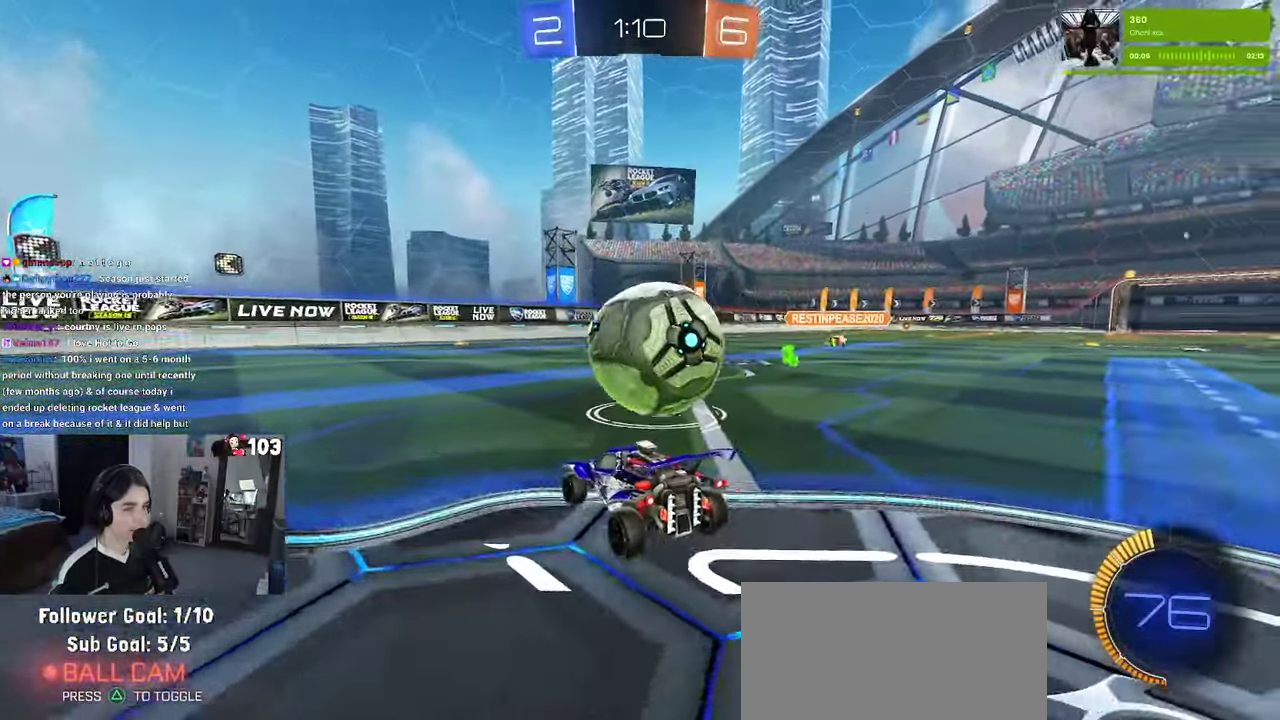
{"buttons": ["R2"], "left_stick": "right", "right_stick": "center", "events": [[250, "R2", "down"], [300, "R2", "up"], [400, "R2", "down"], [500, "left_stick", "right"]]}
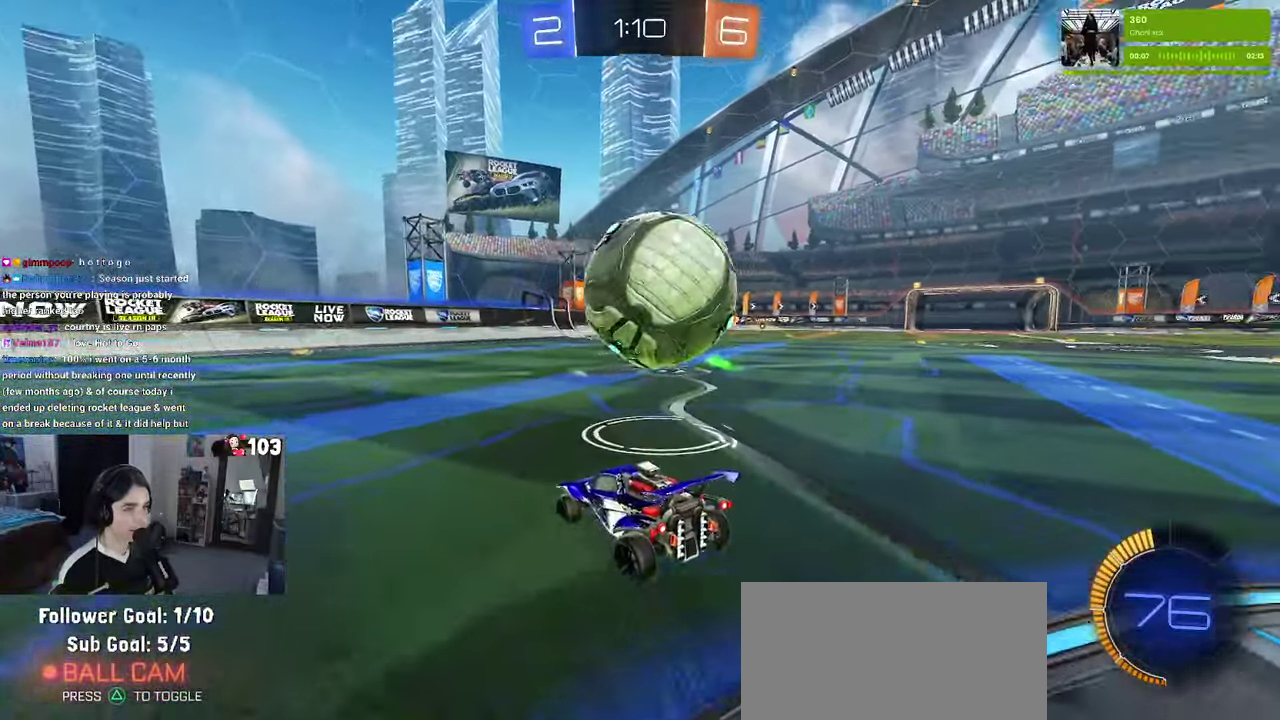
{"buttons": ["R2"], "left_stick": "center", "right_stick": "center", "events": [[133, "R2", "up"], [200, "R2", "down"], [267, "TRIANGLE", "down"], [333, "left_stick", "center"], [350, "TRIANGLE", "up"]]}
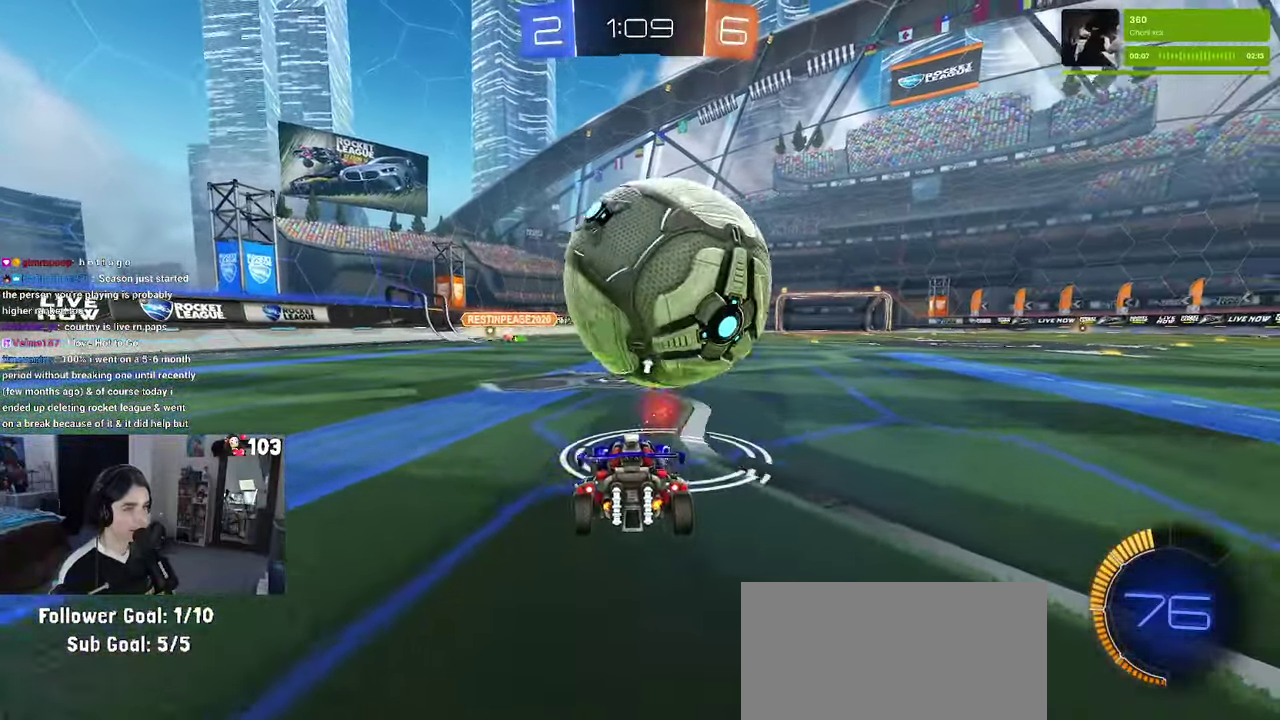
{"buttons": ["R2"], "left_stick": "center", "right_stick": "center", "events": [[100, "R2", "up"], [300, "R2", "down"]]}
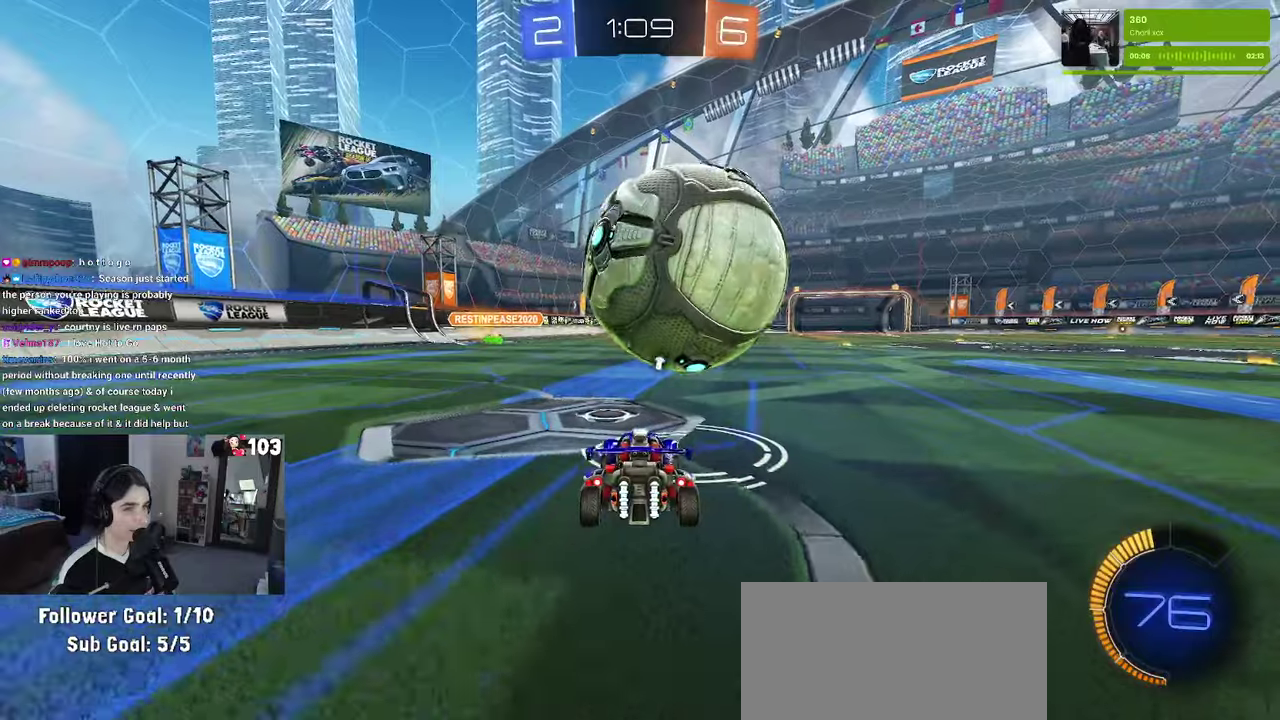
{"buttons": [], "left_stick": "center", "right_stick": "center", "events": [[484, "R2", "up"]]}
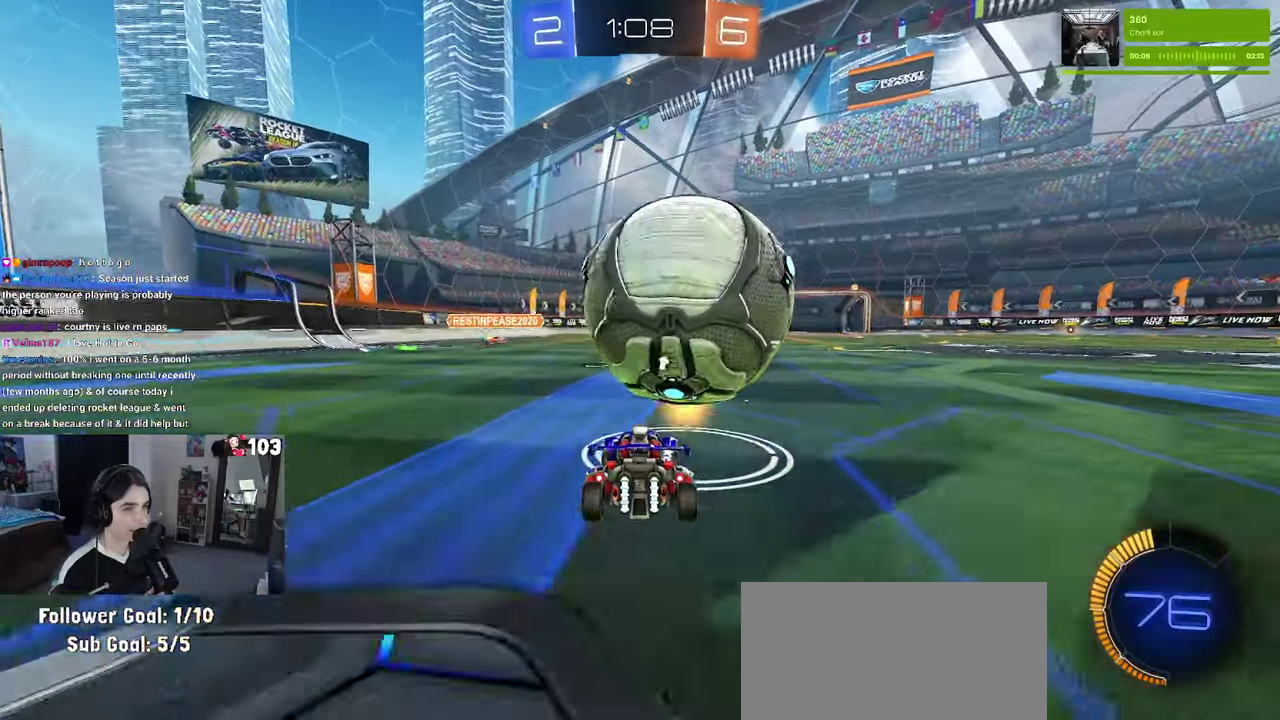
{"buttons": ["R1", "R2"], "left_stick": "center", "right_stick": "center", "events": [[167, "R2", "down"], [200, "R1", "down"]]}
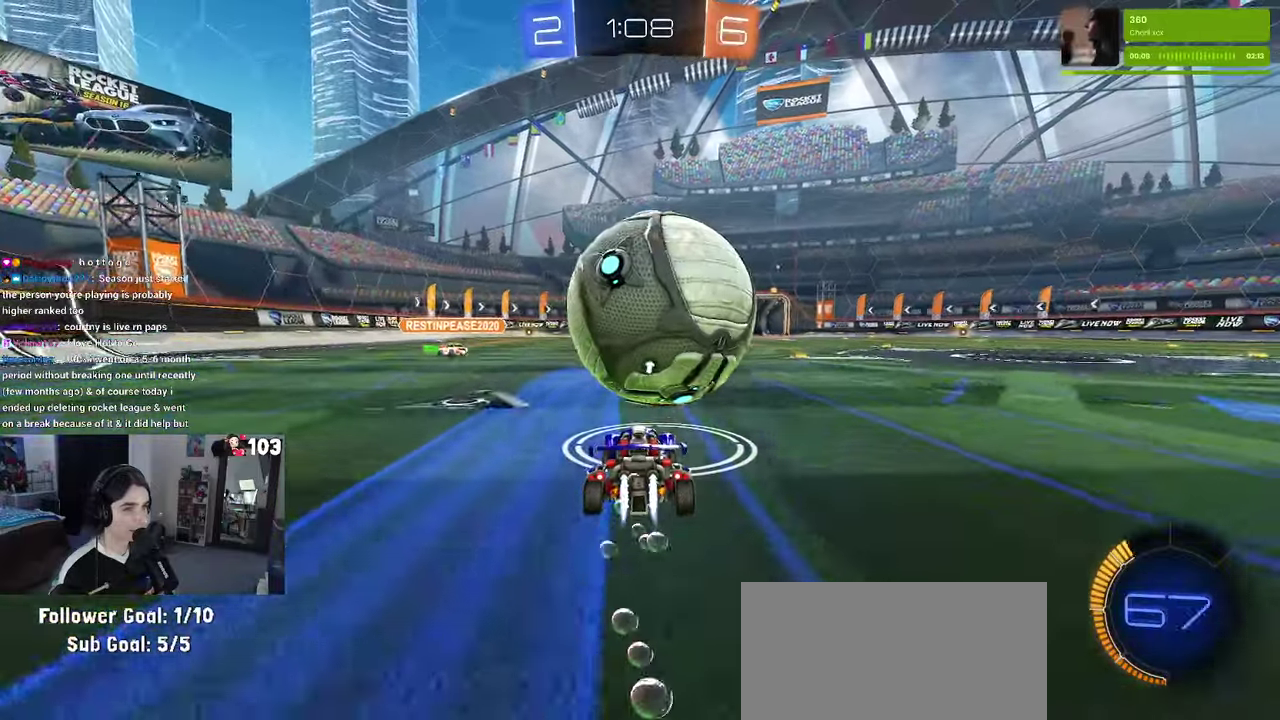
{"buttons": ["R1", "R2"], "left_stick": "center", "right_stick": "center", "events": [[200, "R1", "up"], [234, "L2", "down"], [234, "R2", "up"], [367, "R2", "down"], [400, "L2", "up"], [434, "R1", "down"]]}
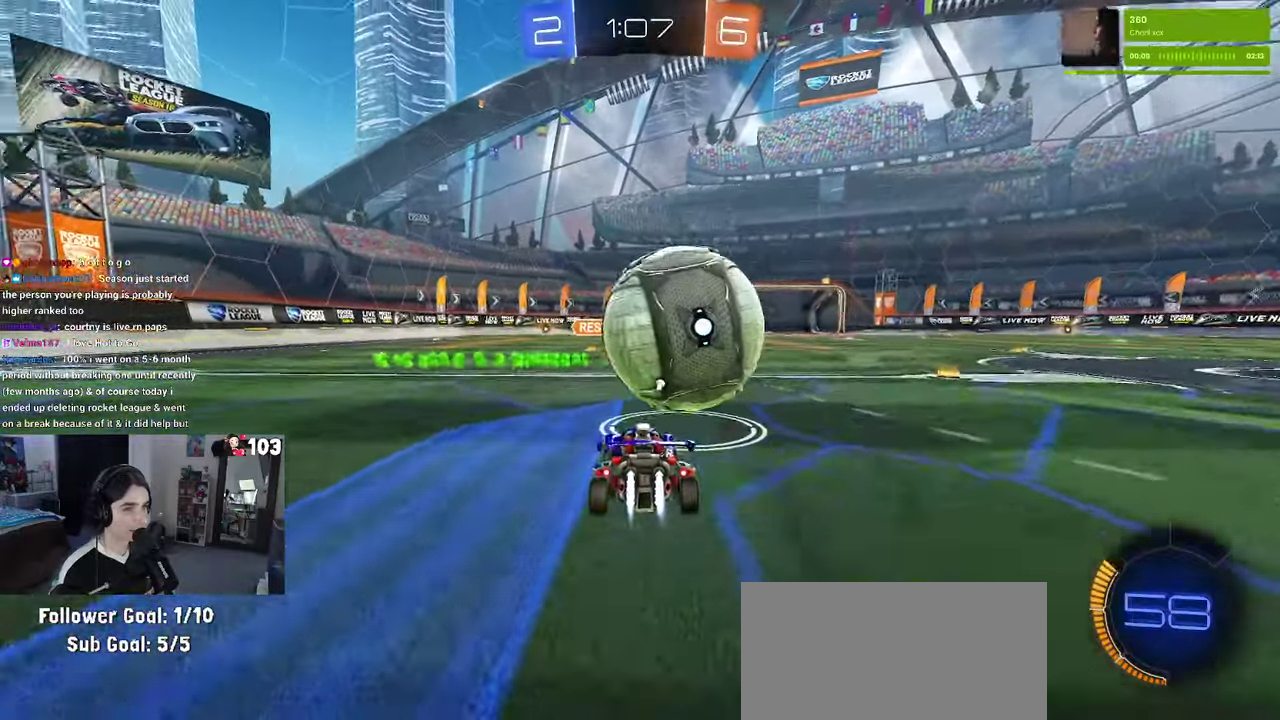
{"buttons": ["SQUARE", "R1", "R2"], "left_stick": "down-right", "right_stick": "center", "events": [[150, "left_stick", "left"], [217, "left_stick", "center"], [284, "left_stick", "right"], [350, "left_stick", "center"], [450, "SQUARE", "down"], [484, "left_stick", "down-right"]]}
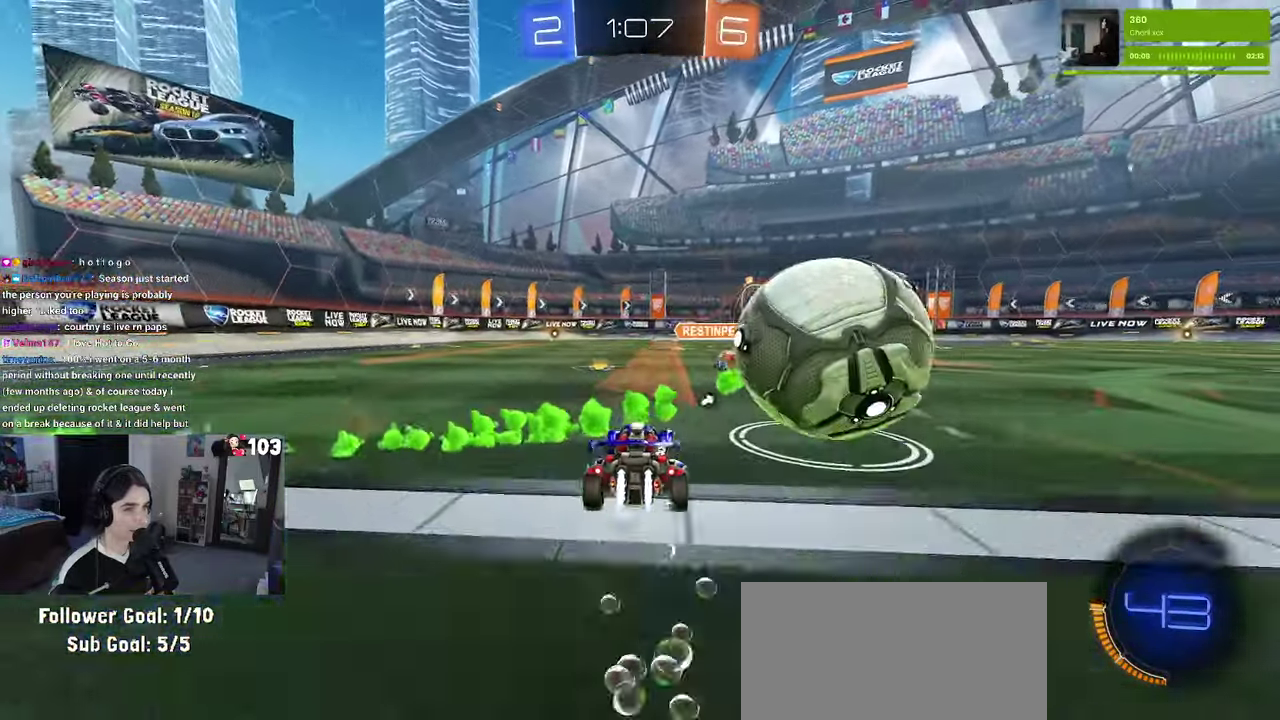
{"buttons": ["R1", "R2"], "left_stick": "center", "right_stick": "center", "events": [[50, "left_stick", "right"], [117, "SQUARE", "up"], [367, "left_stick", "center"]]}
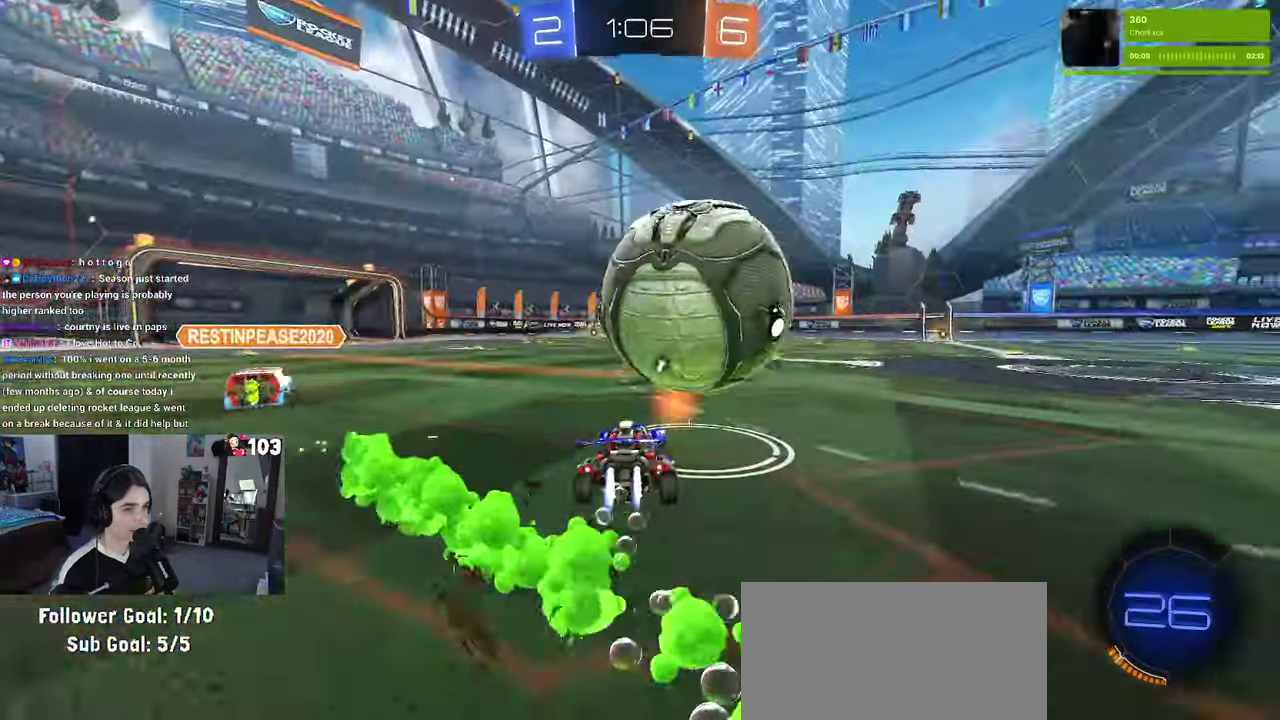
{"buttons": ["SQUARE", "R2"], "left_stick": "right", "right_stick": "center", "events": [[150, "R1", "up"], [184, "SQUARE", "down"], [217, "left_stick", "left"], [317, "left_stick", "center"], [400, "left_stick", "right"]]}
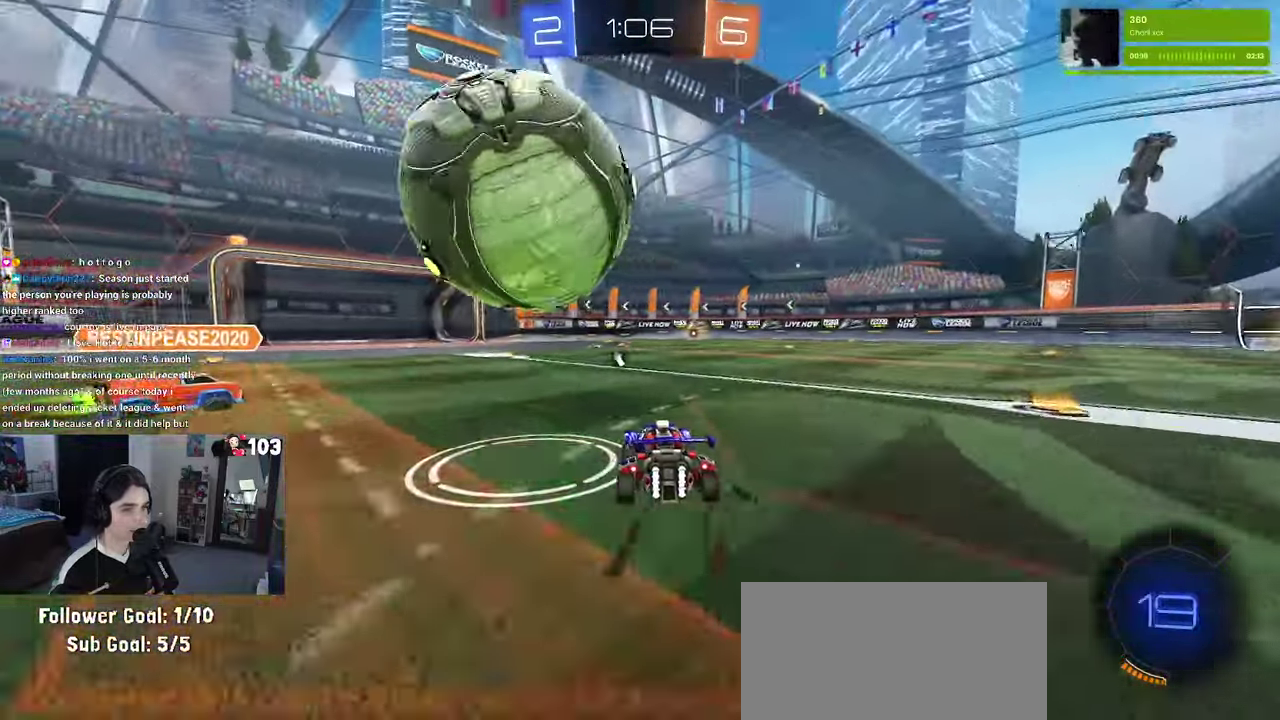
{"buttons": ["R2"], "left_stick": "right", "right_stick": "center", "events": [[34, "left_stick", "center"], [184, "SQUARE", "up"], [317, "left_stick", "right"]]}
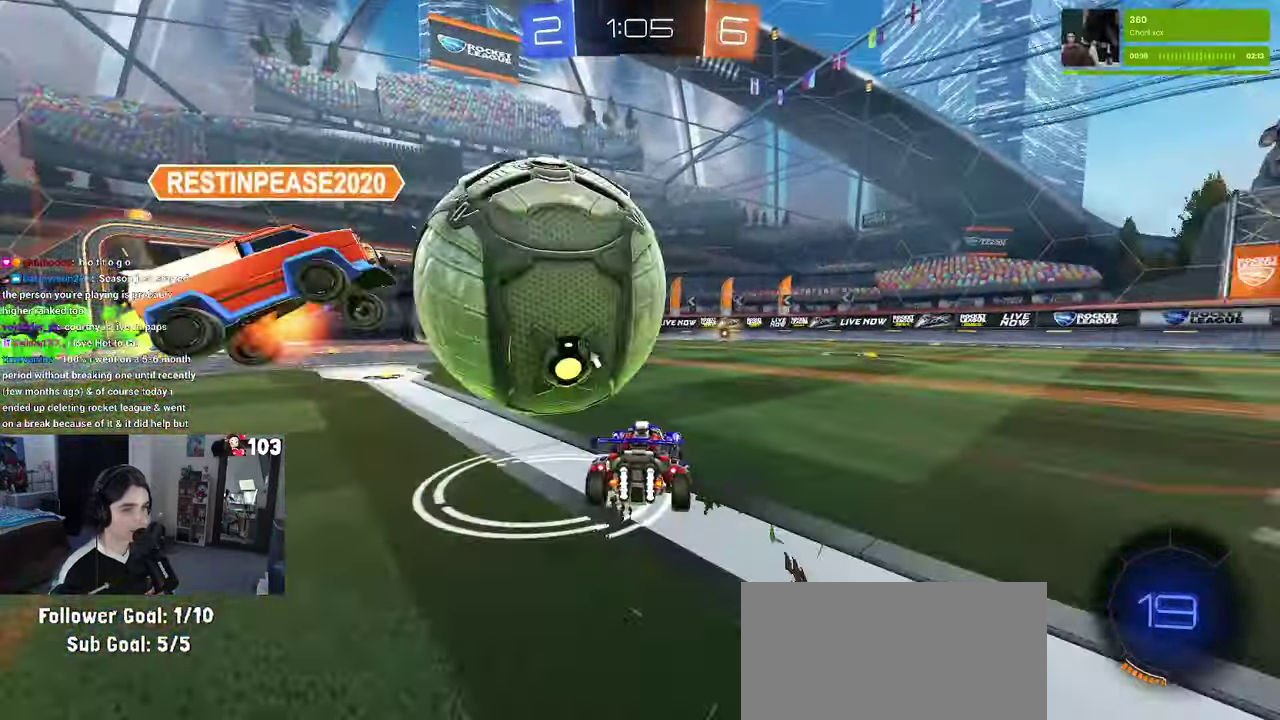
{"buttons": ["R2"], "left_stick": "right", "right_stick": "center", "events": []}
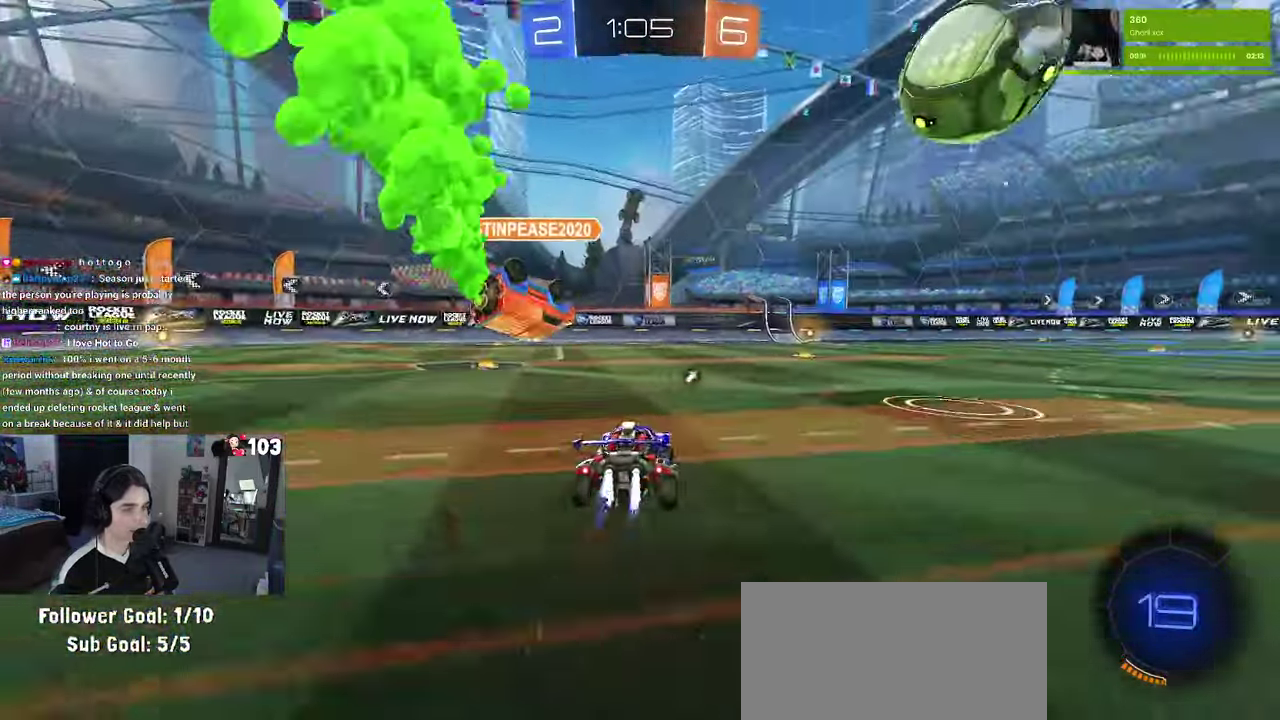
{"buttons": ["SQUARE", "R1", "R2"], "left_stick": "down", "right_stick": "center"}
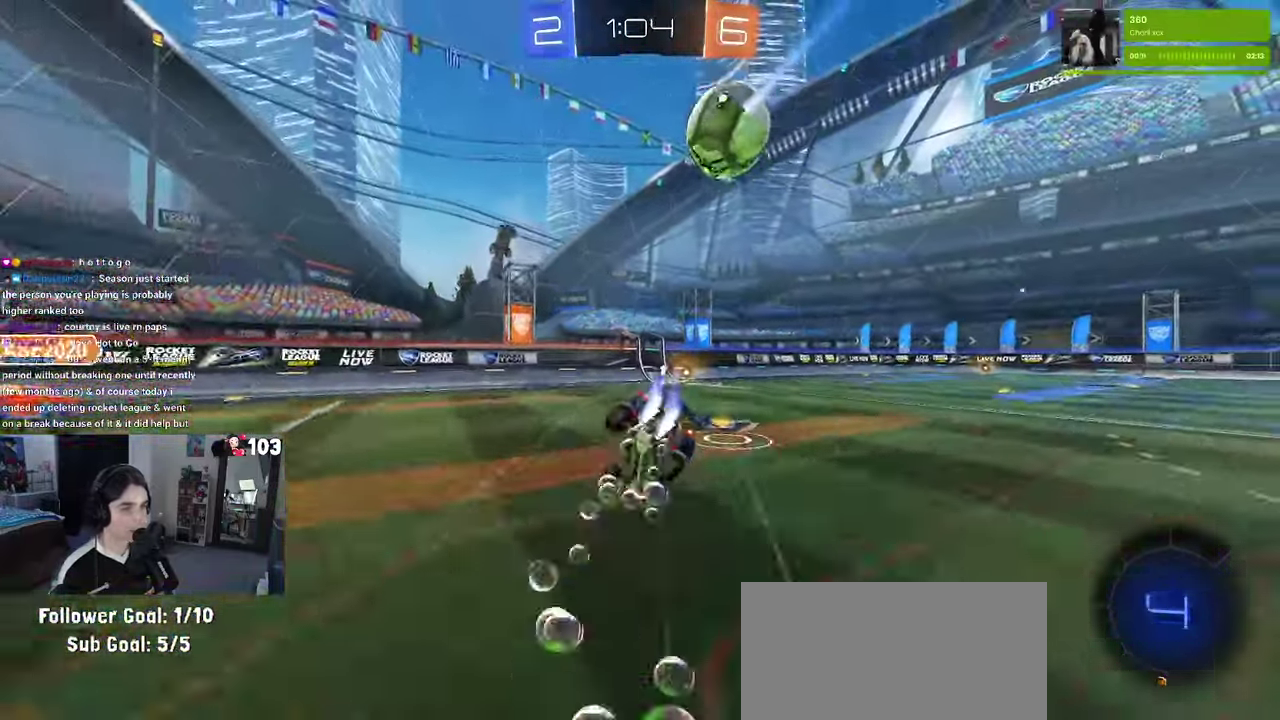
{"buttons": ["SQUARE", "R2"], "left_stick": "down-right", "right_stick": "center"}
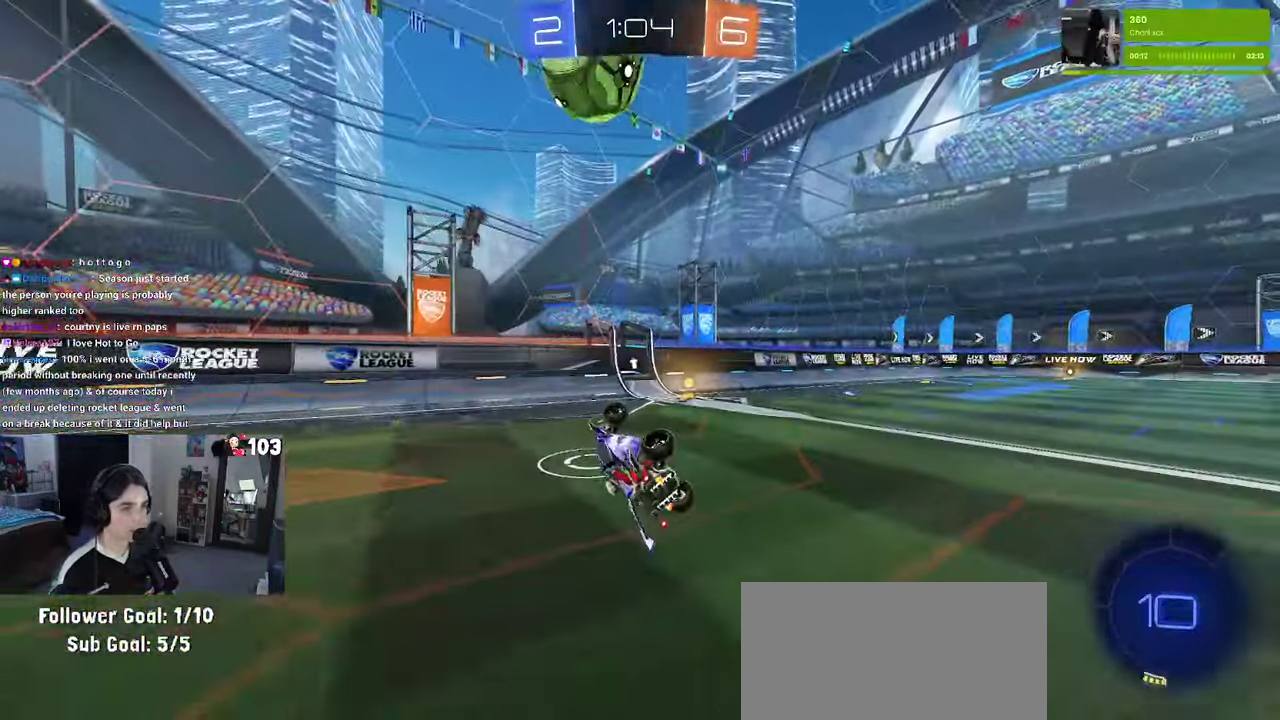
{"buttons": ["SQUARE", "R2"], "left_stick": "up-right", "right_stick": "center", "events": [[66, "left_stick", "right"], [150, "left_stick", "up-right"], [200, "SQUARE", "up"], [233, "TRIANGLE", "down"], [350, "TRIANGLE", "up"], [483, "SQUARE", "down"]]}
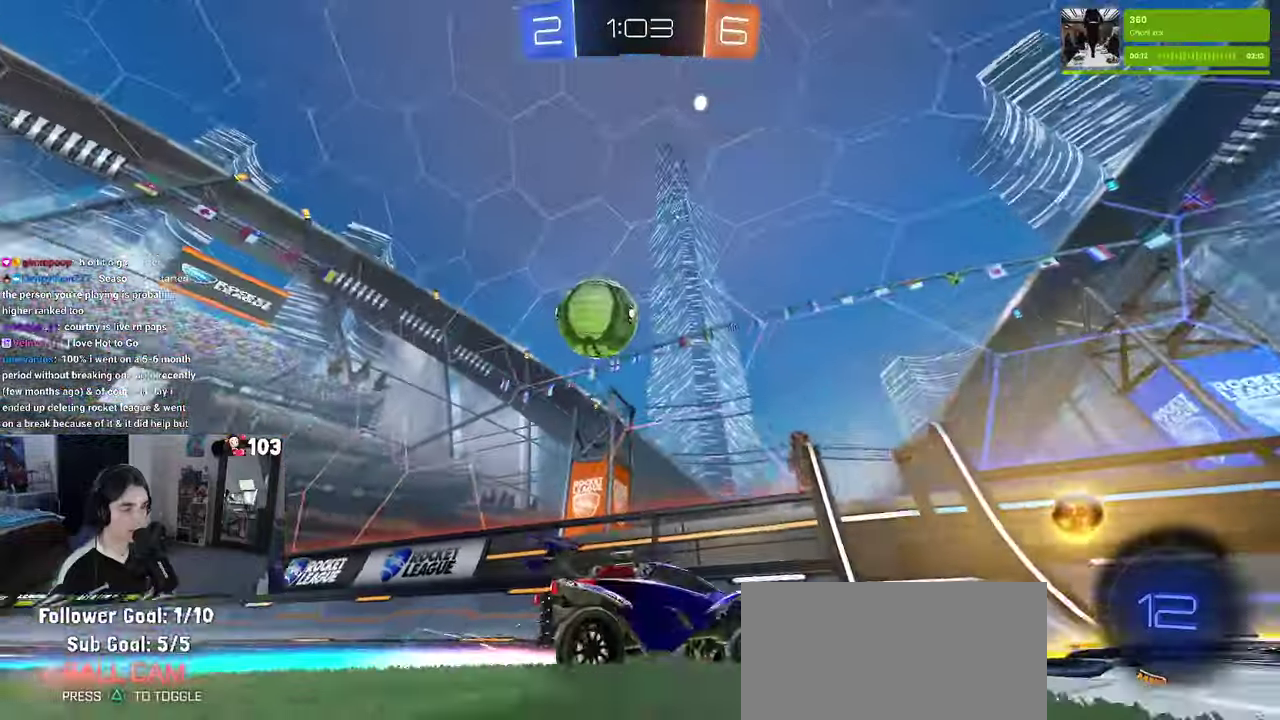
{"buttons": ["R1", "R2"], "left_stick": "up-right", "right_stick": "center", "events": [[50, "SQUARE", "up"], [133, "R1", "down"]]}
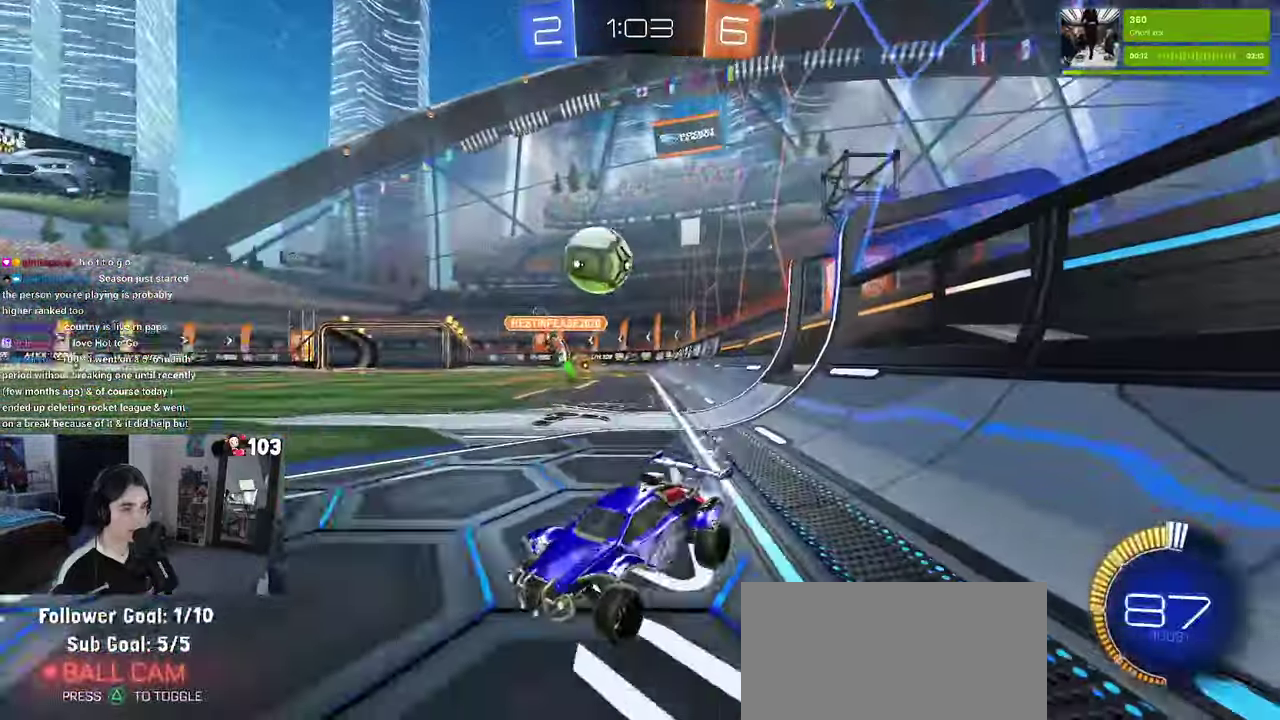
{"buttons": ["R2"], "left_stick": "center", "right_stick": "center", "events": [[133, "left_stick", "center"], [266, "R1", "up"], [316, "left_stick", "left"], [483, "left_stick", "center"]]}
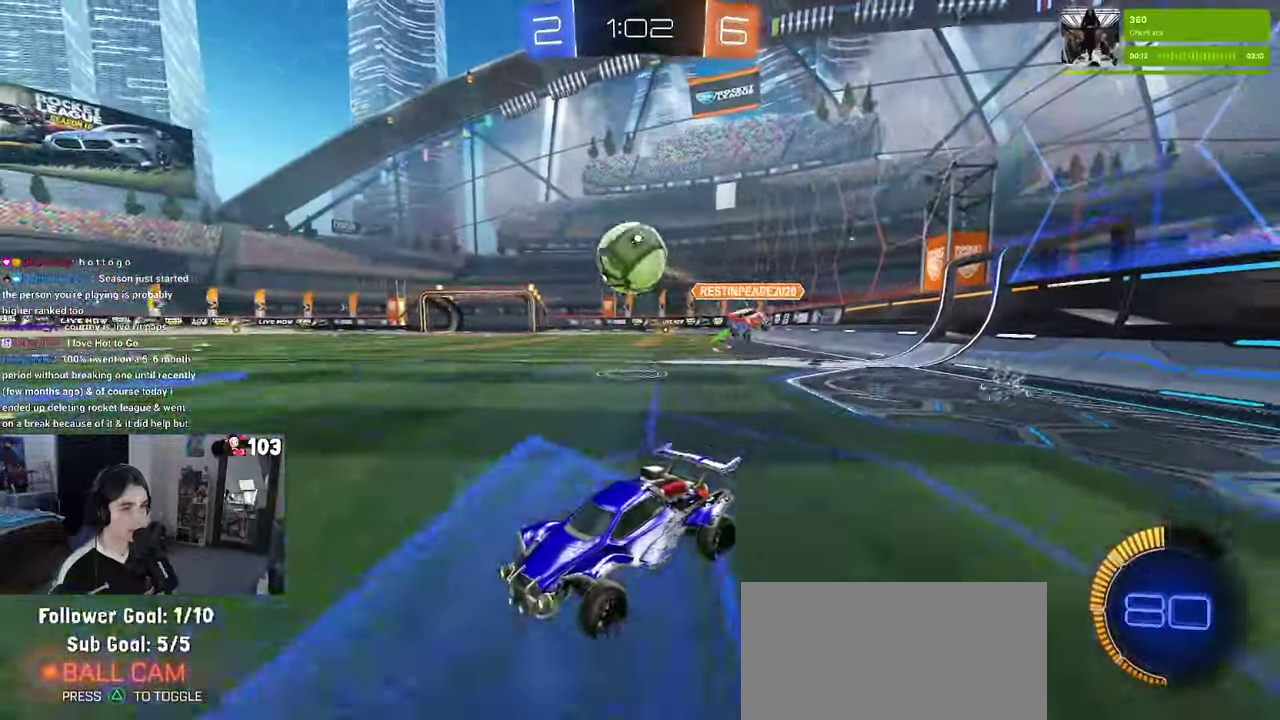
{"buttons": ["R1", "R2"], "left_stick": "right", "right_stick": "center", "events": [[166, "R1", "down"], [166, "left_stick", "right"], [233, "CROSS", "down"], [283, "left_stick", "up-right"], [483, "CROSS", "up"], [500, "left_stick", "right"]]}
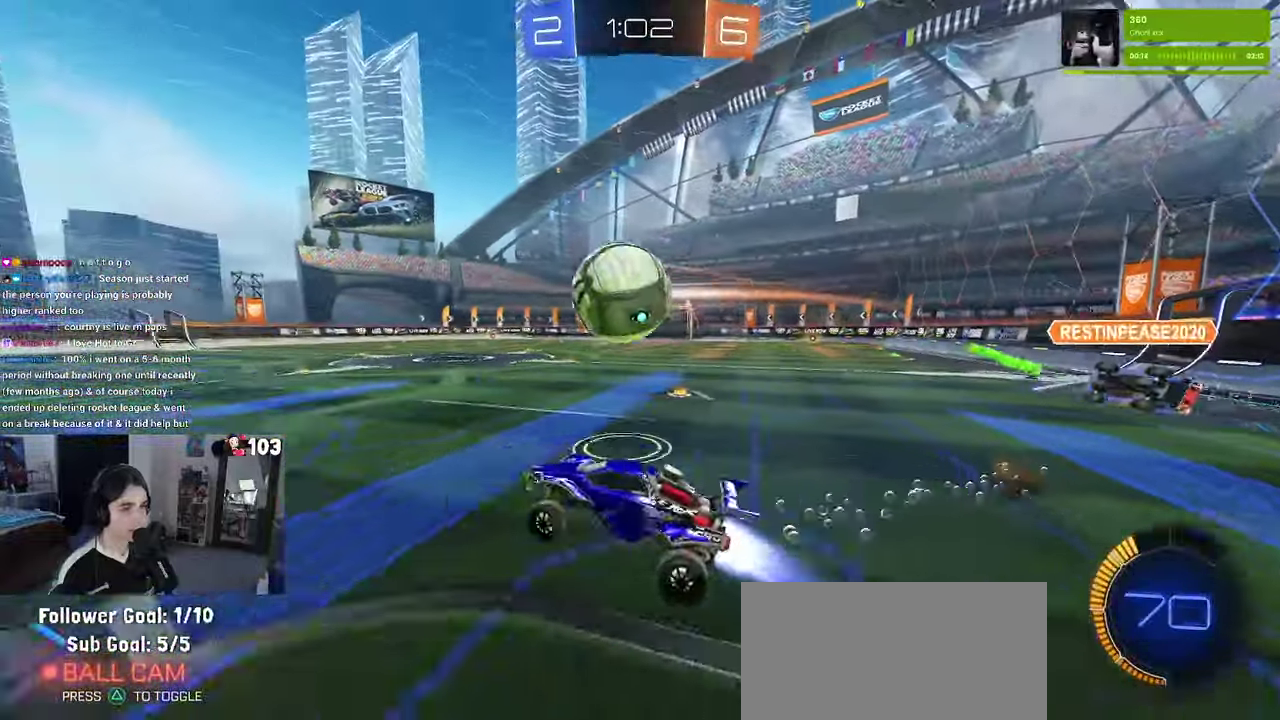
{"buttons": ["SQUARE", "R1", "R2"], "left_stick": "down", "right_stick": "center"}
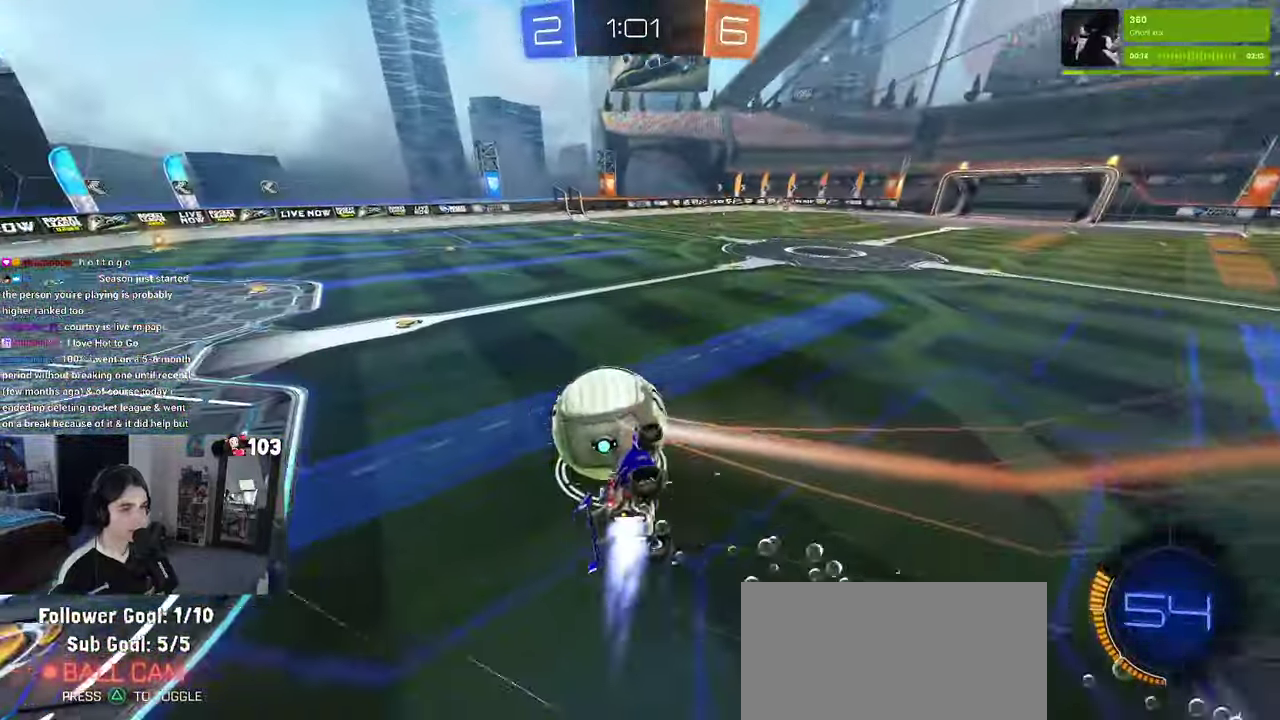
{"buttons": ["SQUARE", "R1", "R2"], "left_stick": "left", "right_stick": "center"}
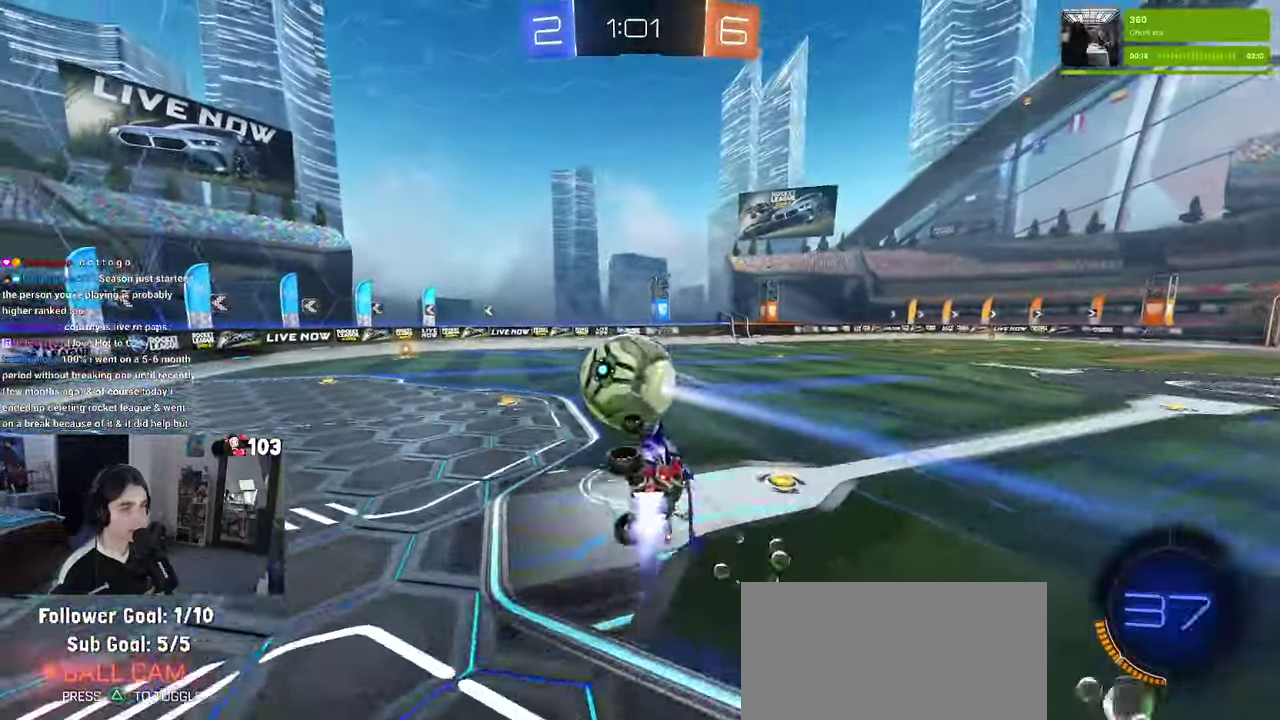
{"buttons": ["R2"], "left_stick": "center", "right_stick": "center", "events": [[83, "SQUARE", "up"], [183, "left_stick", "center"], [300, "R1", "up"]]}
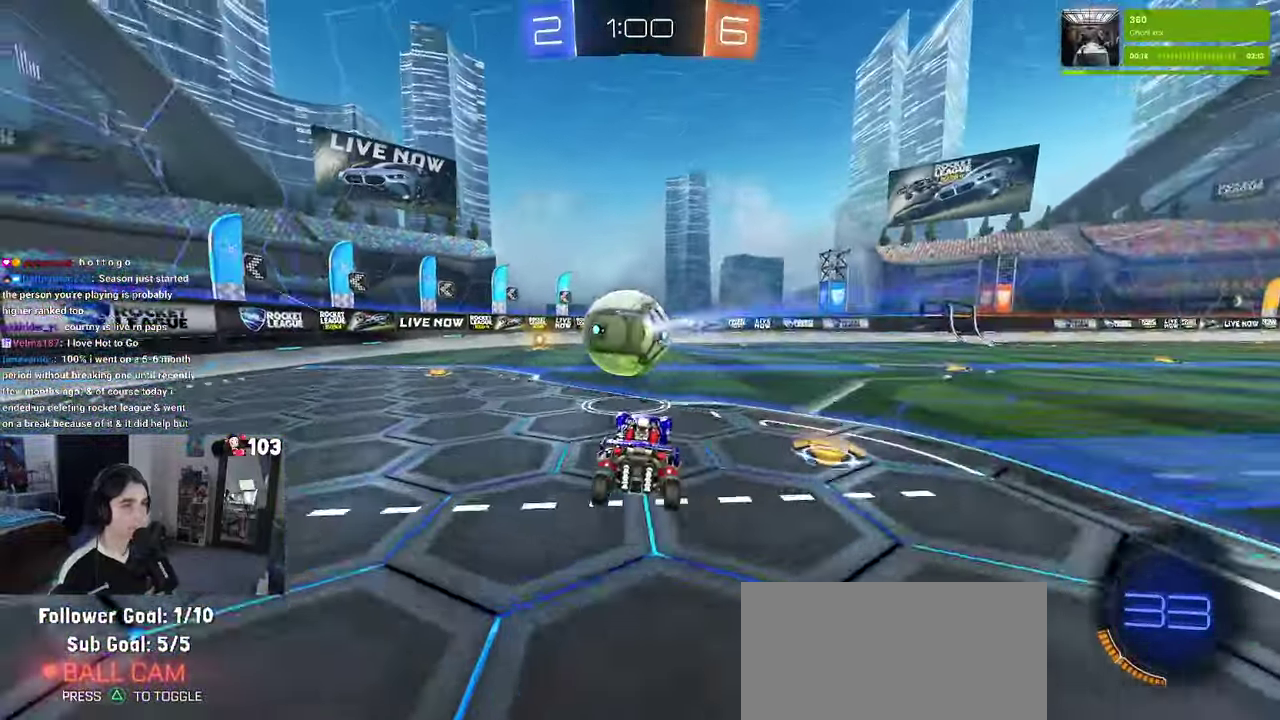
{"buttons": ["R2"], "left_stick": "center", "right_stick": "center", "events": [[283, "left_stick", "left"], [433, "left_stick", "center"]]}
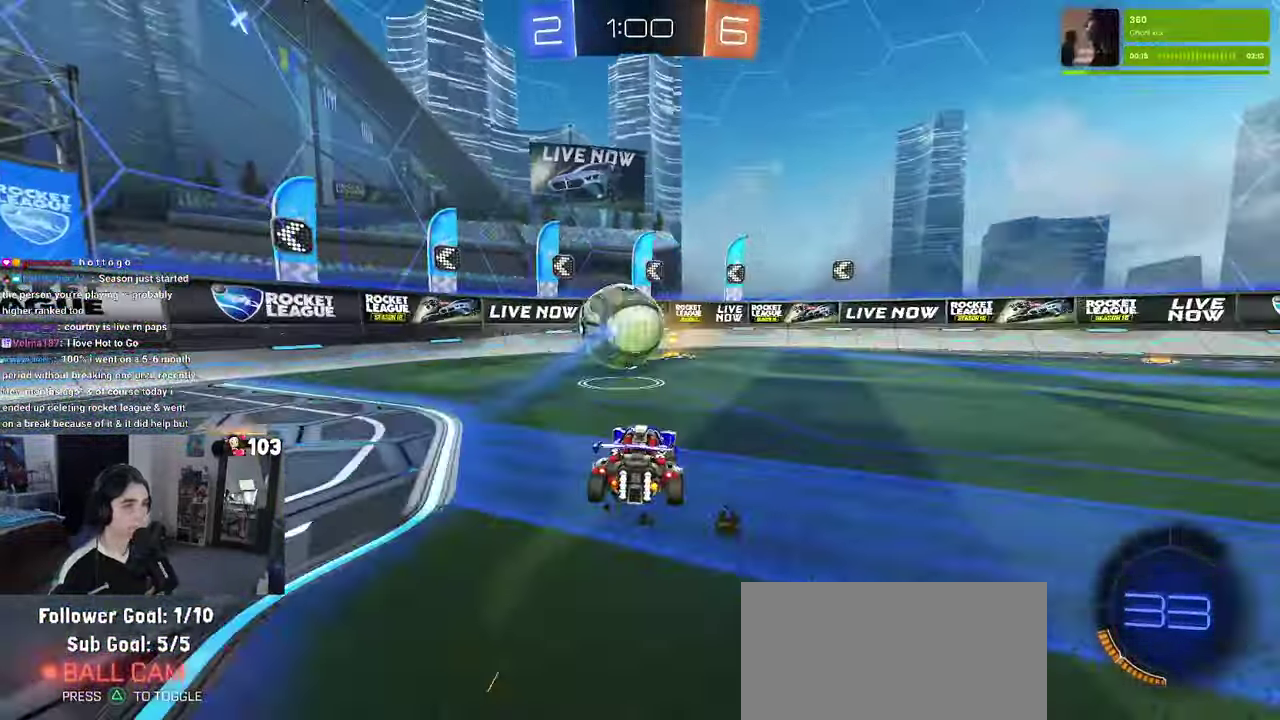
{"buttons": ["R2"], "left_stick": "center", "right_stick": "center", "events": [[316, "left_stick", "left"], [400, "left_stick", "center"]]}
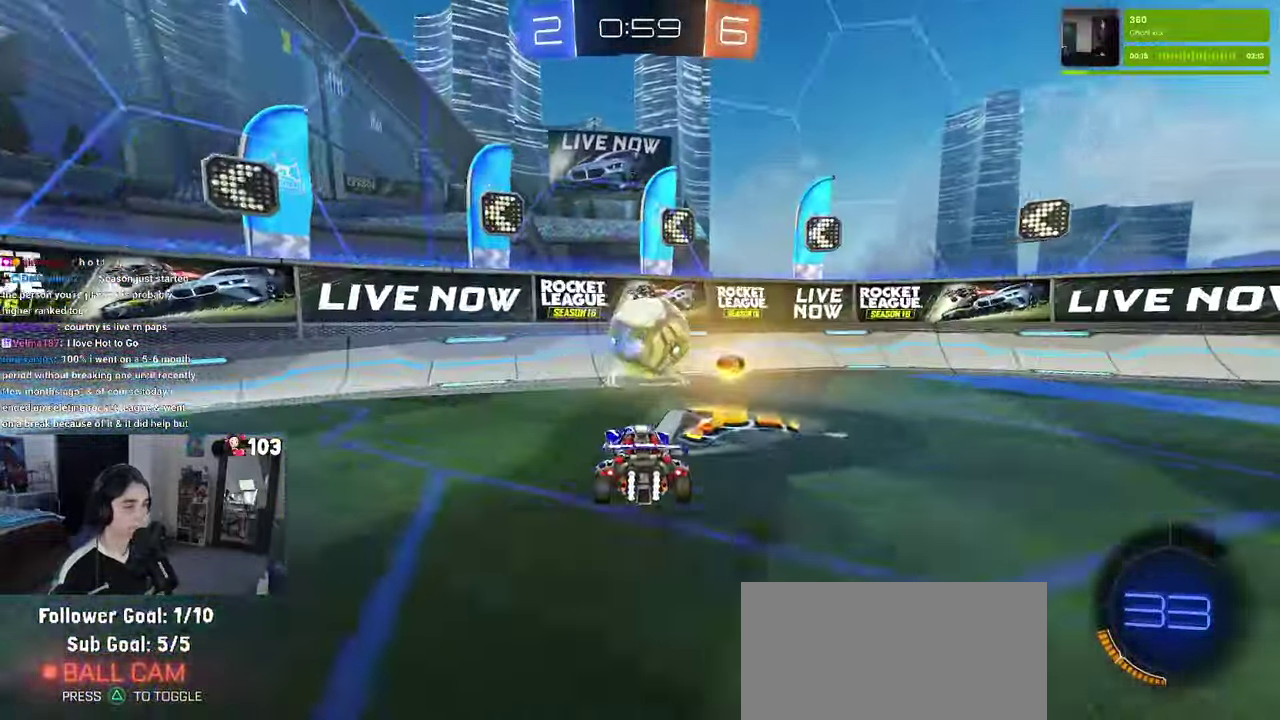
{"buttons": ["R2"], "left_stick": "center", "right_stick": "center", "events": [[200, "left_stick", "right"], [316, "left_stick", "center"]]}
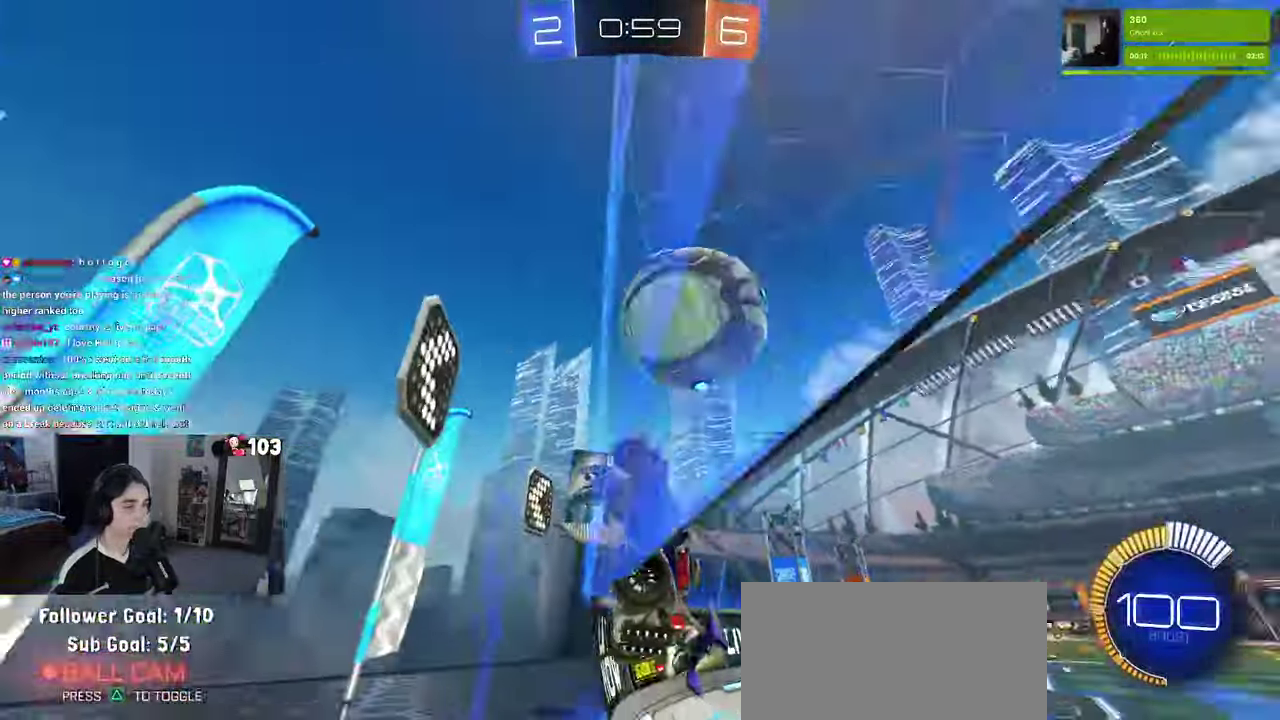
{"buttons": ["R2"], "left_stick": "center", "right_stick": "center", "events": []}
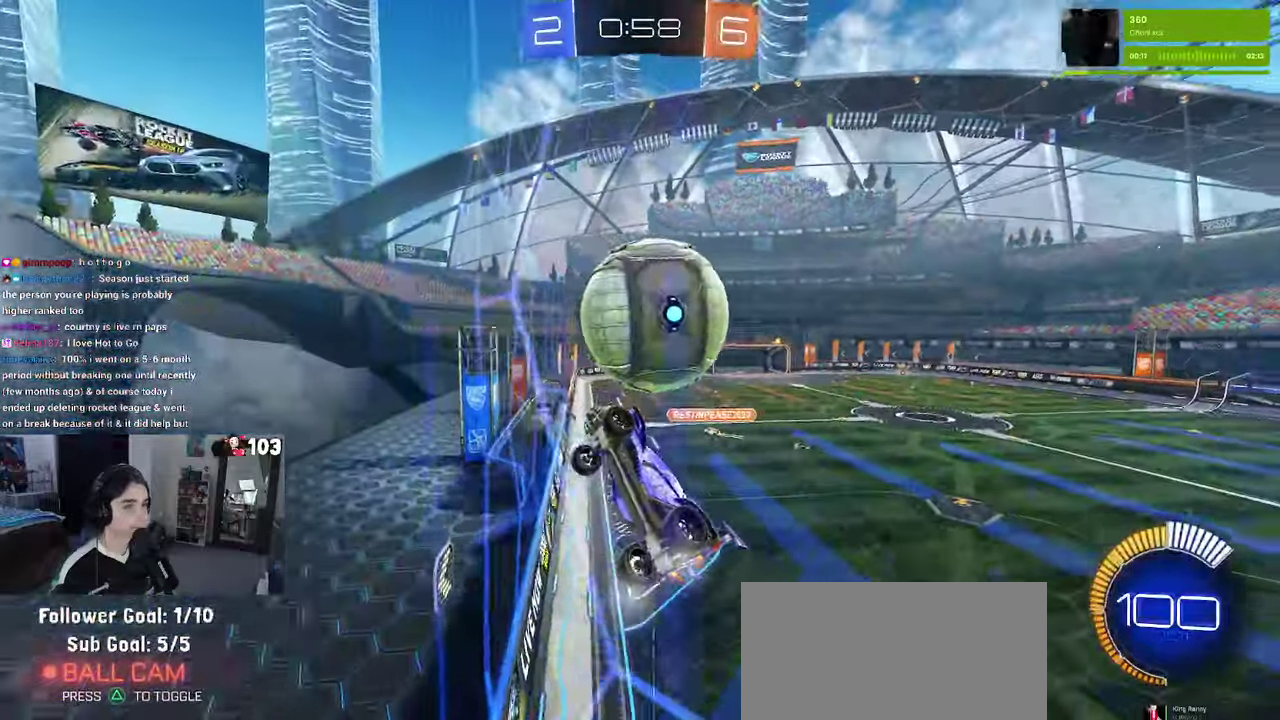
{"buttons": ["R2"], "left_stick": "center", "right_stick": "center", "events": [[333, "left_stick", "right"], [500, "left_stick", "center"]]}
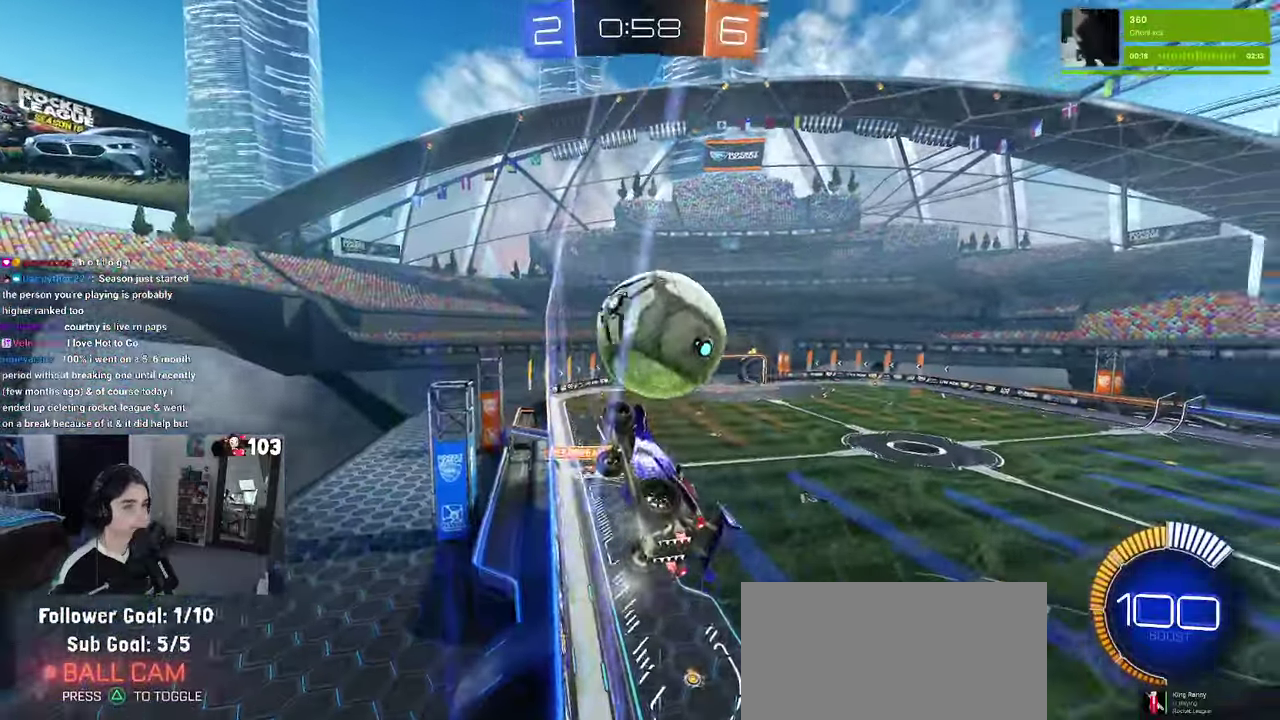
{"buttons": ["R2"], "left_stick": "down", "right_stick": "center"}